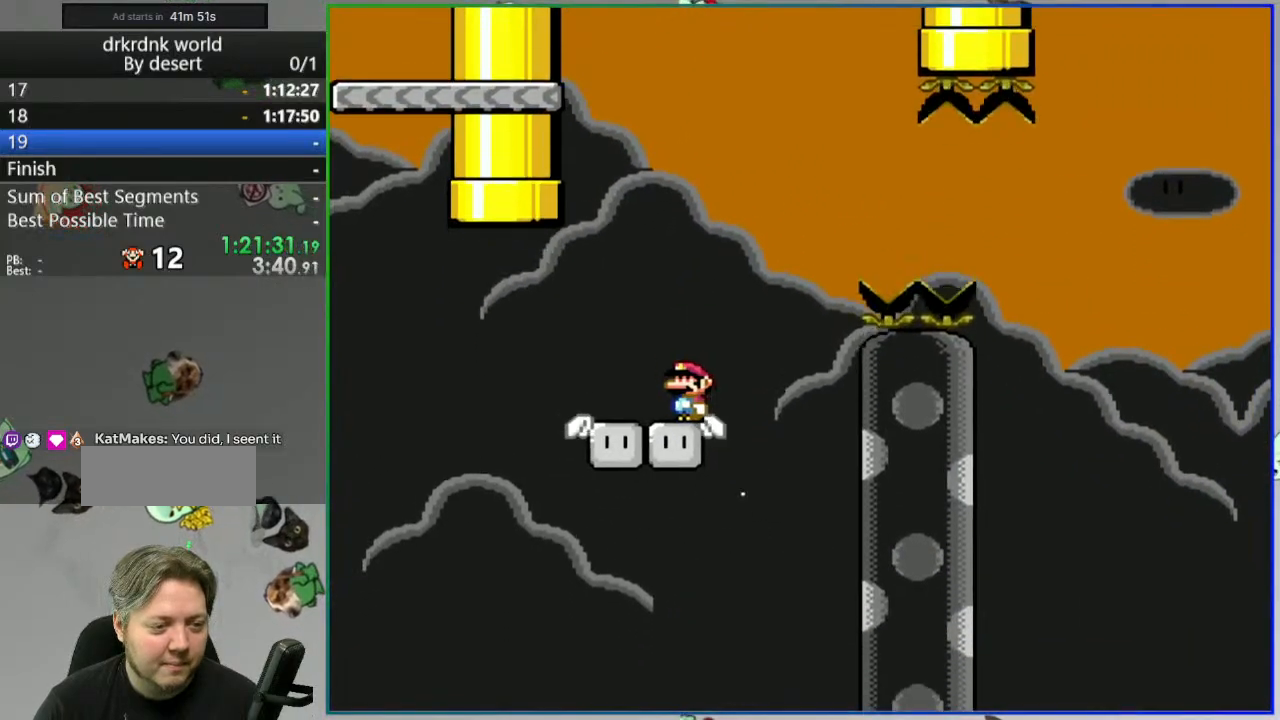
Gameplay with a controller (Nintendo layout); each line is a JSON object with the inputs held at the frame after it (dt_ms = milliseconds from this image to that frame). "events" lists button and stick changes between this image and that frame as [ms after this image, input, new state], when the widget could be followed in between. Not read: L3 R3 START.
{"dt_ms": 500, "buttons": ["B", "Y", "DPAD_RIGHT"], "events": [[67, "DPAD_RIGHT", "up"], [117, "DPAD_LEFT", "down"], [433, "B", "down"], [450, "DPAD_LEFT", "up"], [467, "DPAD_RIGHT", "down"]]}
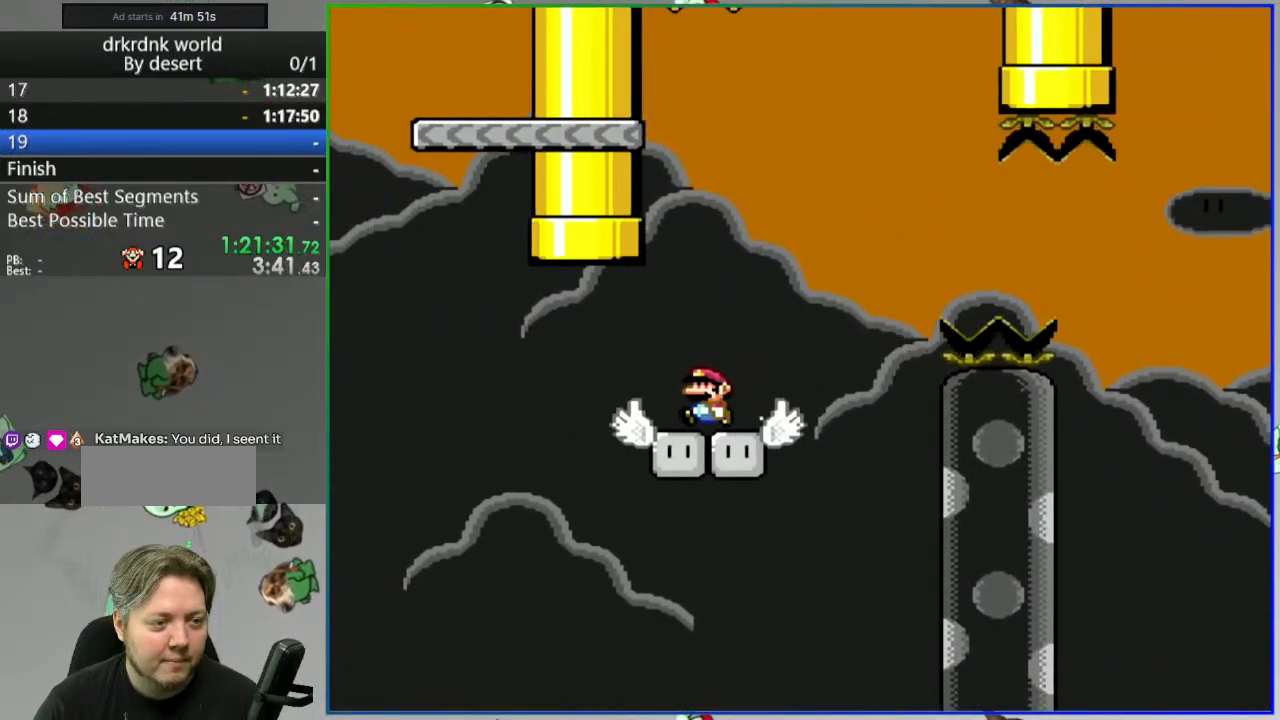
{"dt_ms": 500, "buttons": ["B", "Y", "DPAD_RIGHT"], "events": []}
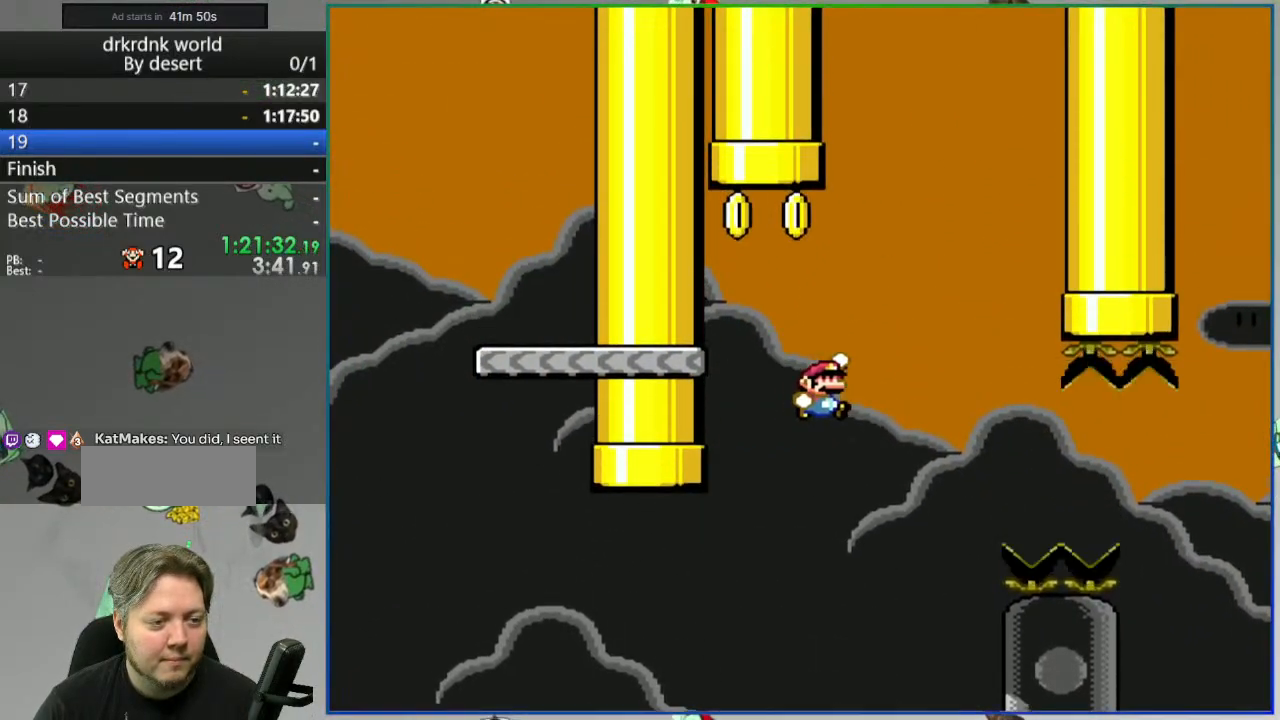
{"dt_ms": 500, "buttons": [], "events": [[383, "B", "up"], [383, "DPAD_RIGHT", "up"], [400, "Y", "up"]]}
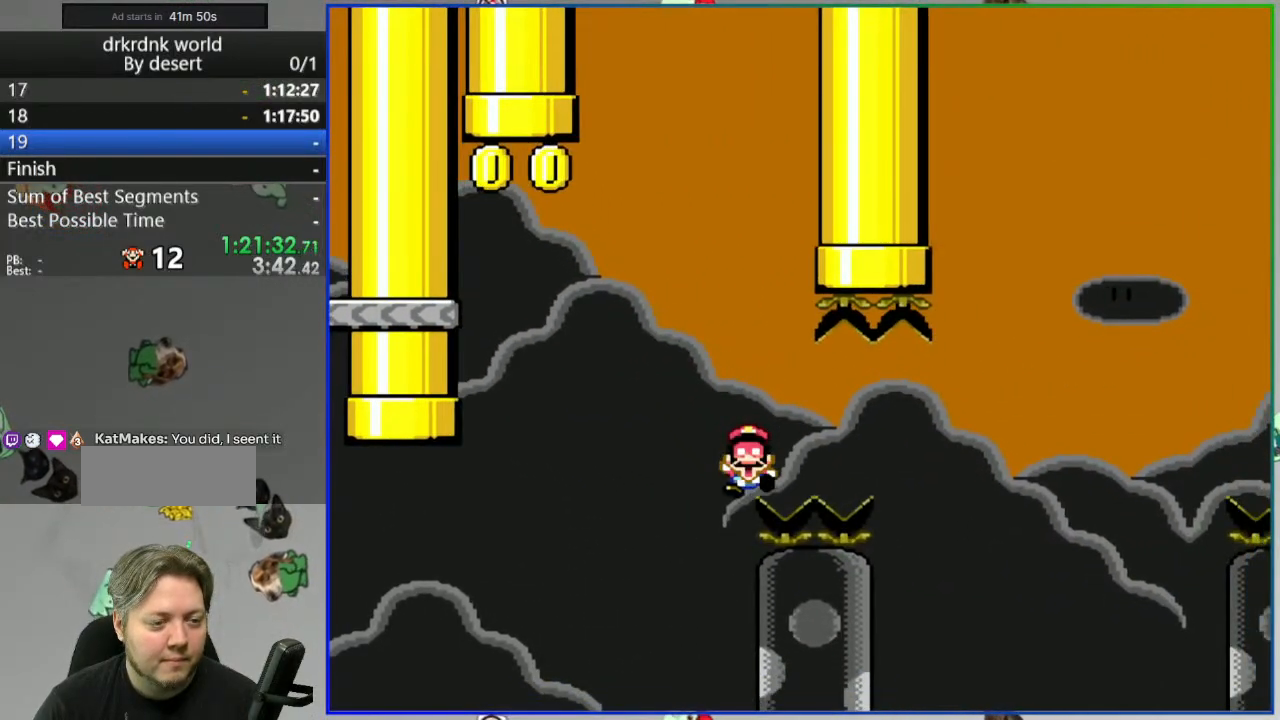
{"dt_ms": 500, "buttons": [], "events": [[83, "A", "down"], [183, "A", "up"], [233, "A", "down"], [333, "A", "up"]]}
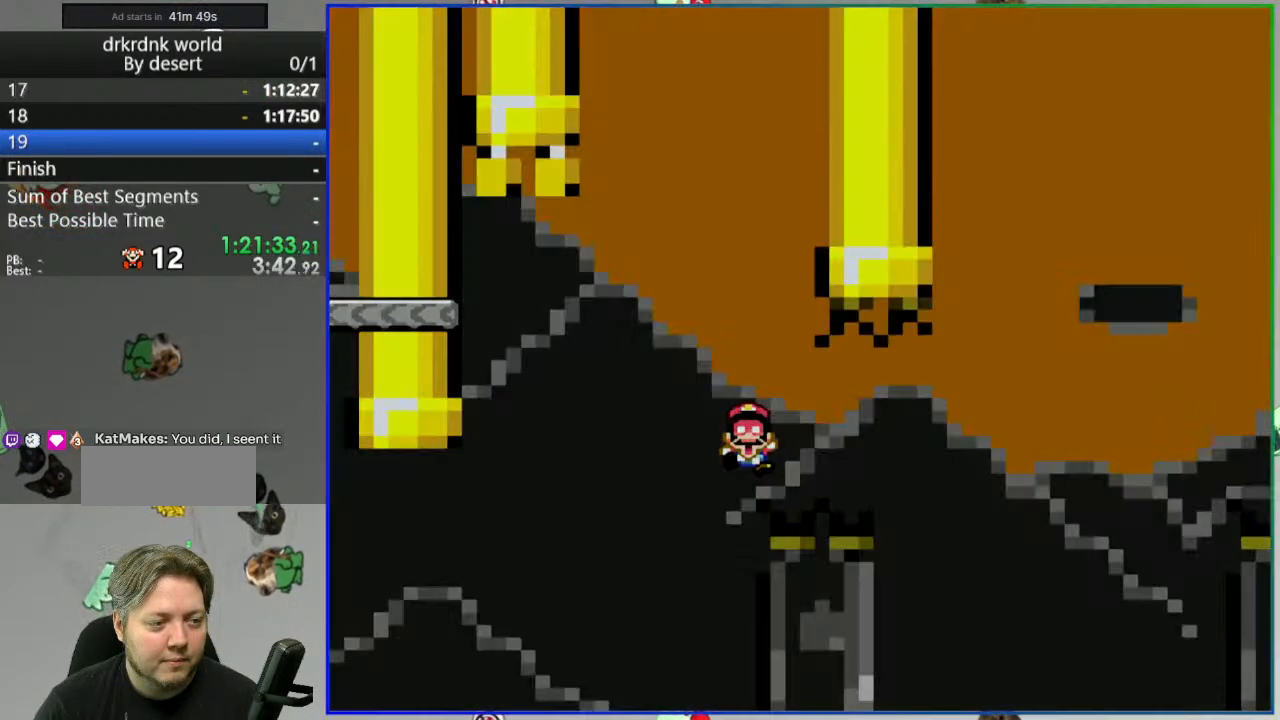
{"dt_ms": 500, "buttons": [], "events": []}
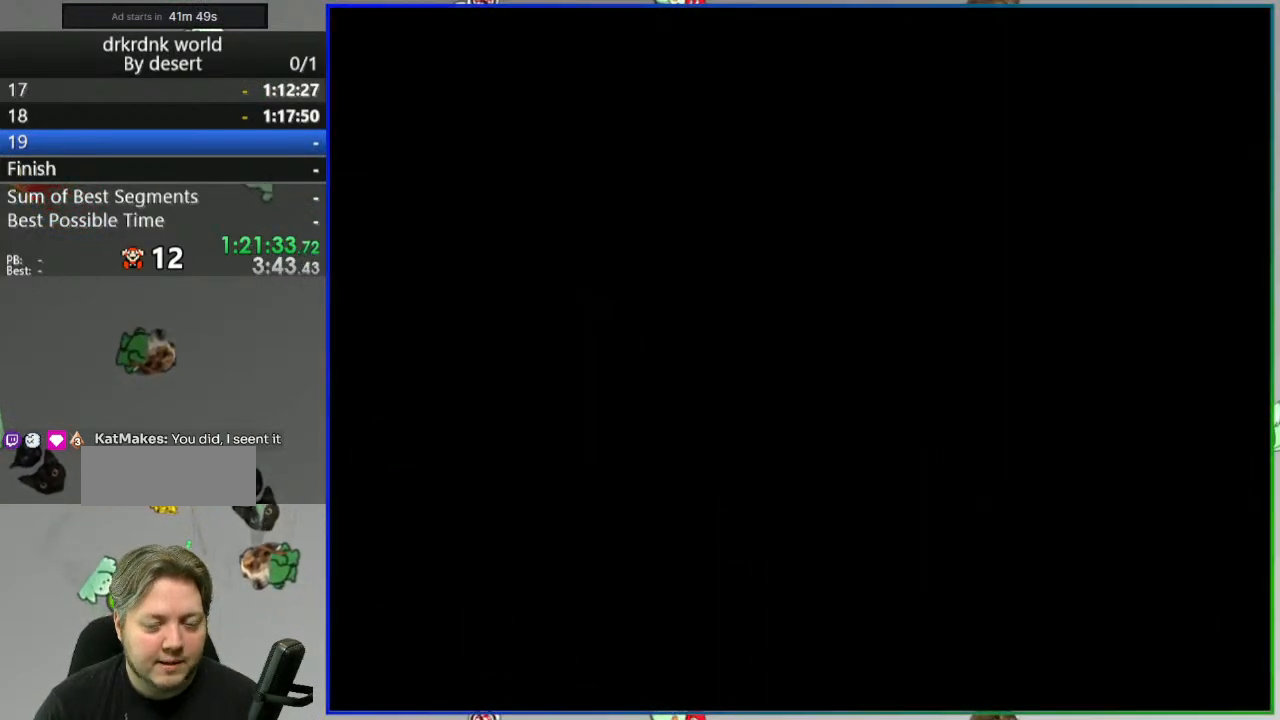
{"dt_ms": 500, "buttons": [], "events": []}
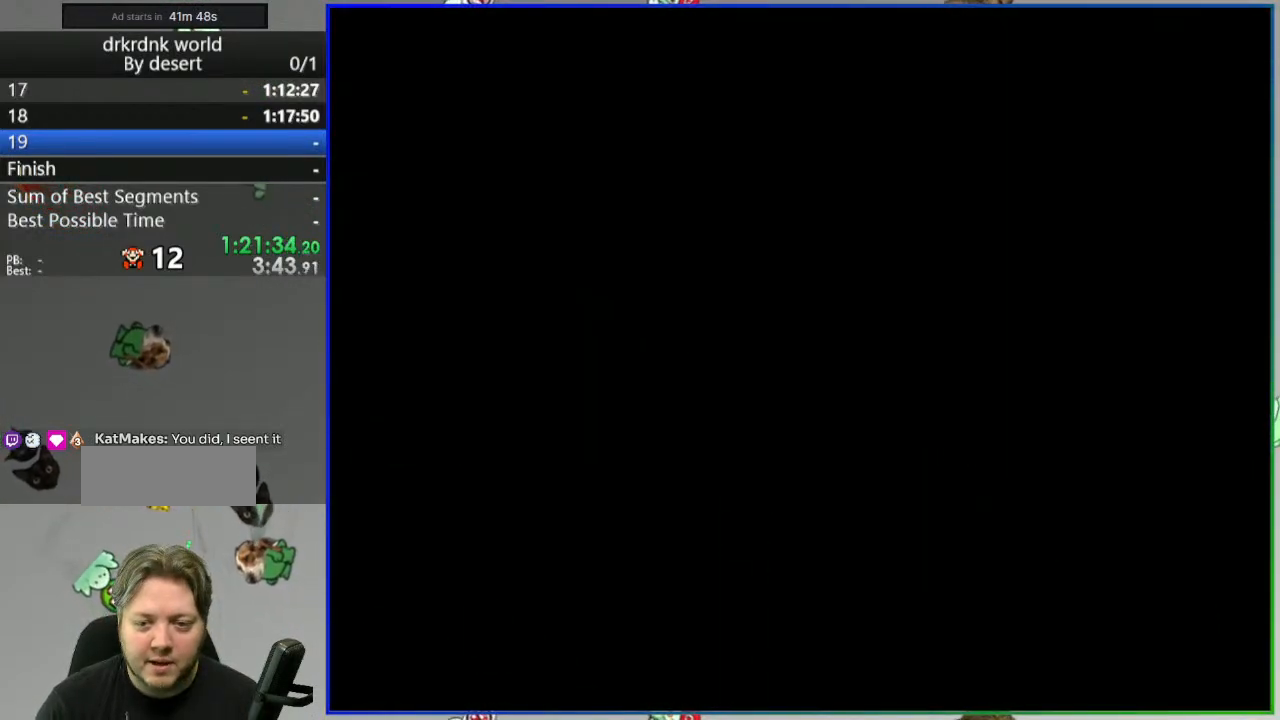
{"dt_ms": 500, "buttons": ["Y"], "events": [[333, "Y", "down"]]}
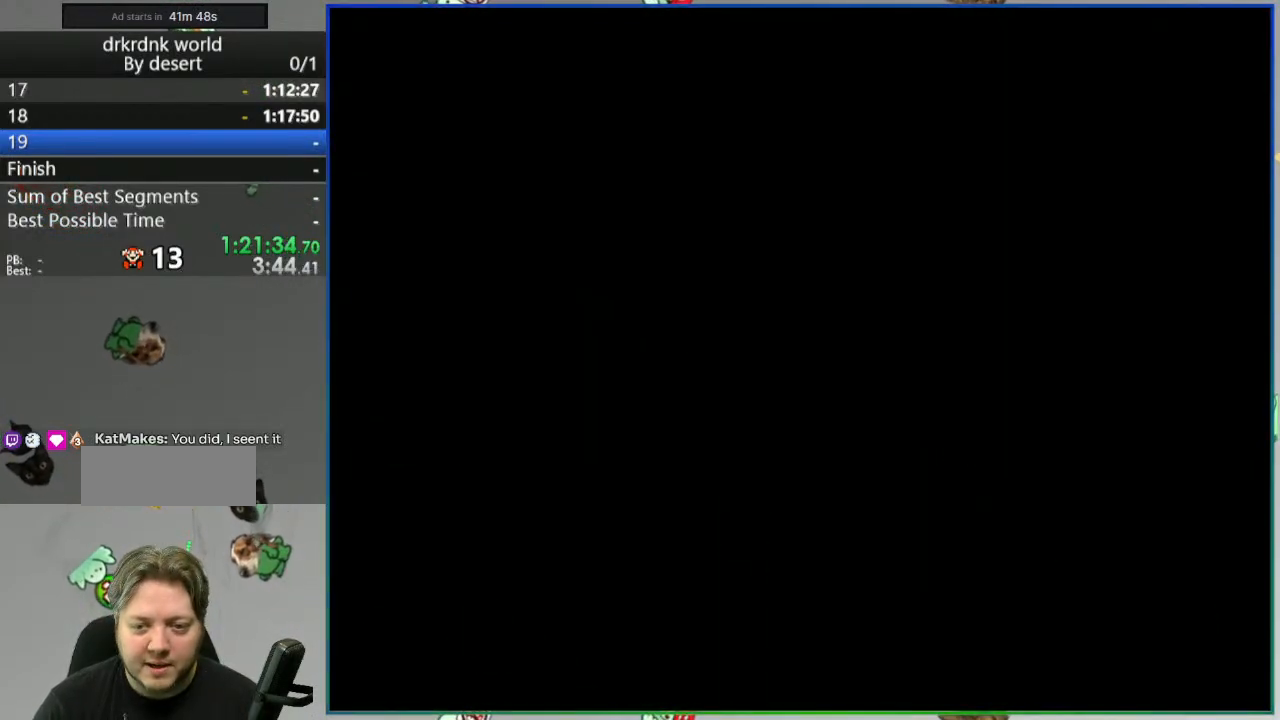
{"dt_ms": 500, "buttons": ["Y"], "events": [[17, "DPAD_RIGHT", "down"], [383, "DPAD_RIGHT", "up"]]}
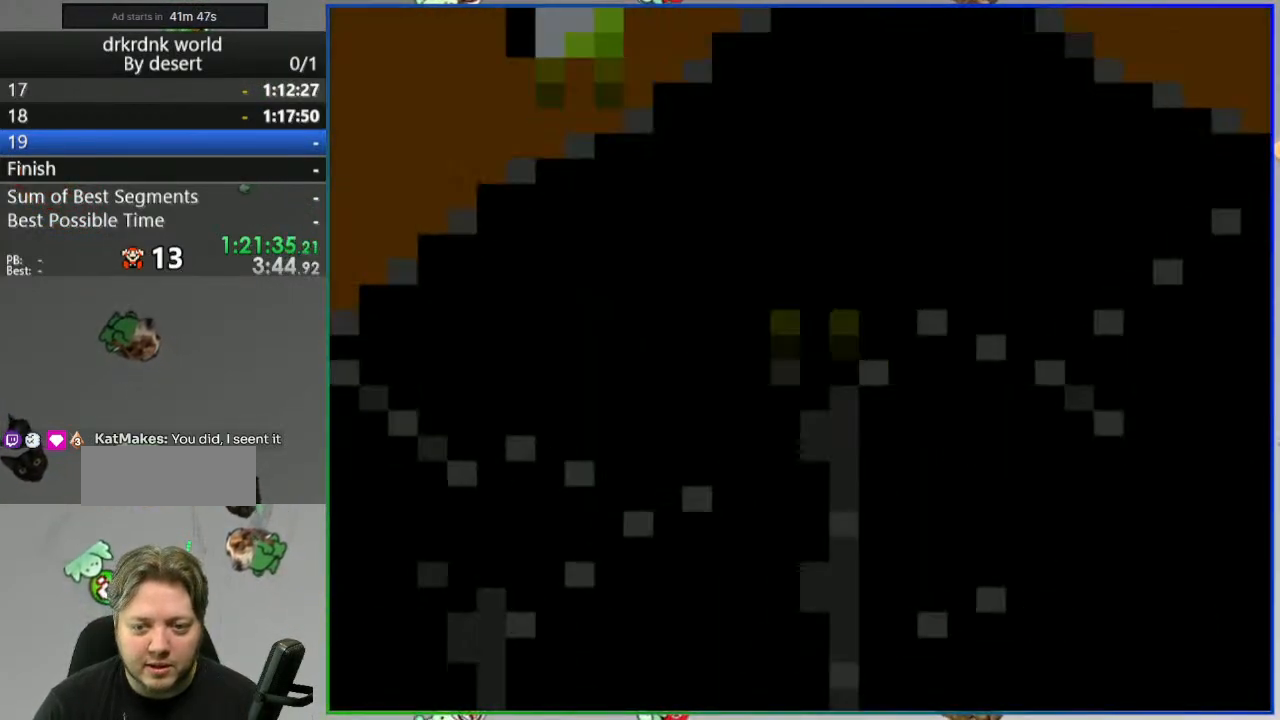
{"dt_ms": 500, "buttons": ["Y"], "events": []}
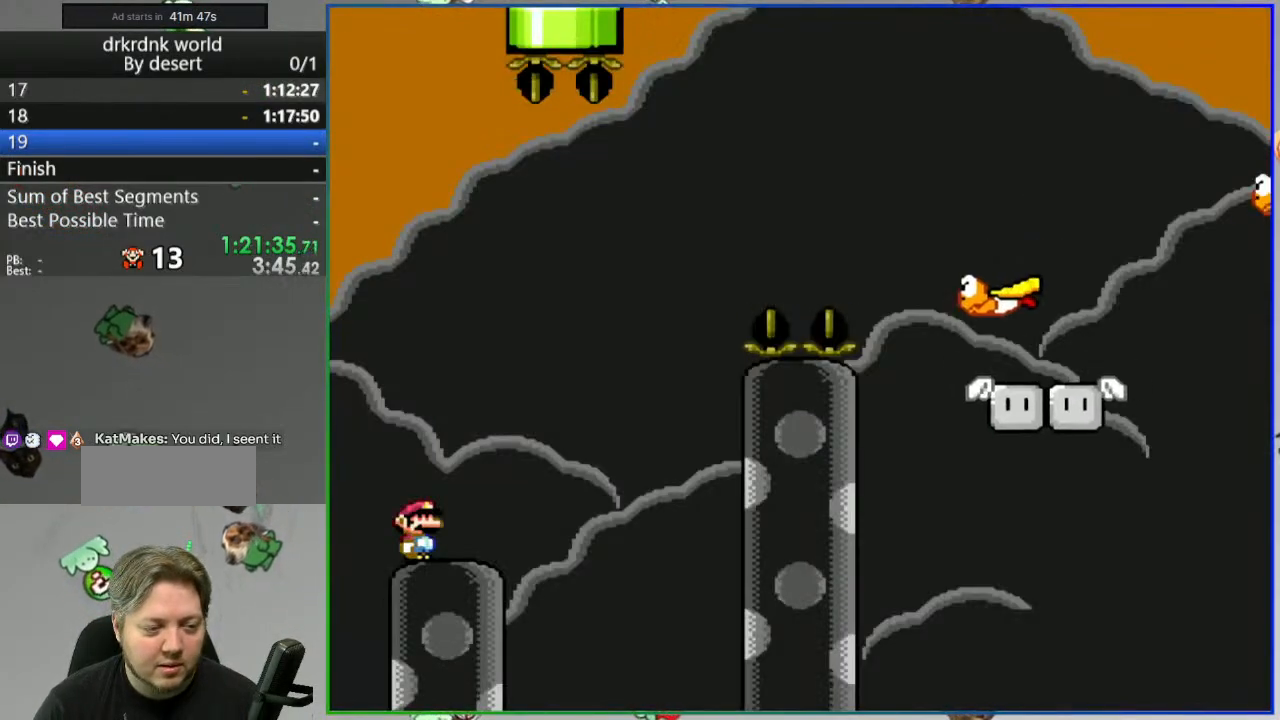
{"dt_ms": 500, "buttons": ["B", "Y", "DPAD_RIGHT"], "events": [[133, "DPAD_RIGHT", "down"], [200, "B", "down"], [283, "DPAD_RIGHT", "up"], [333, "DPAD_RIGHT", "down"]]}
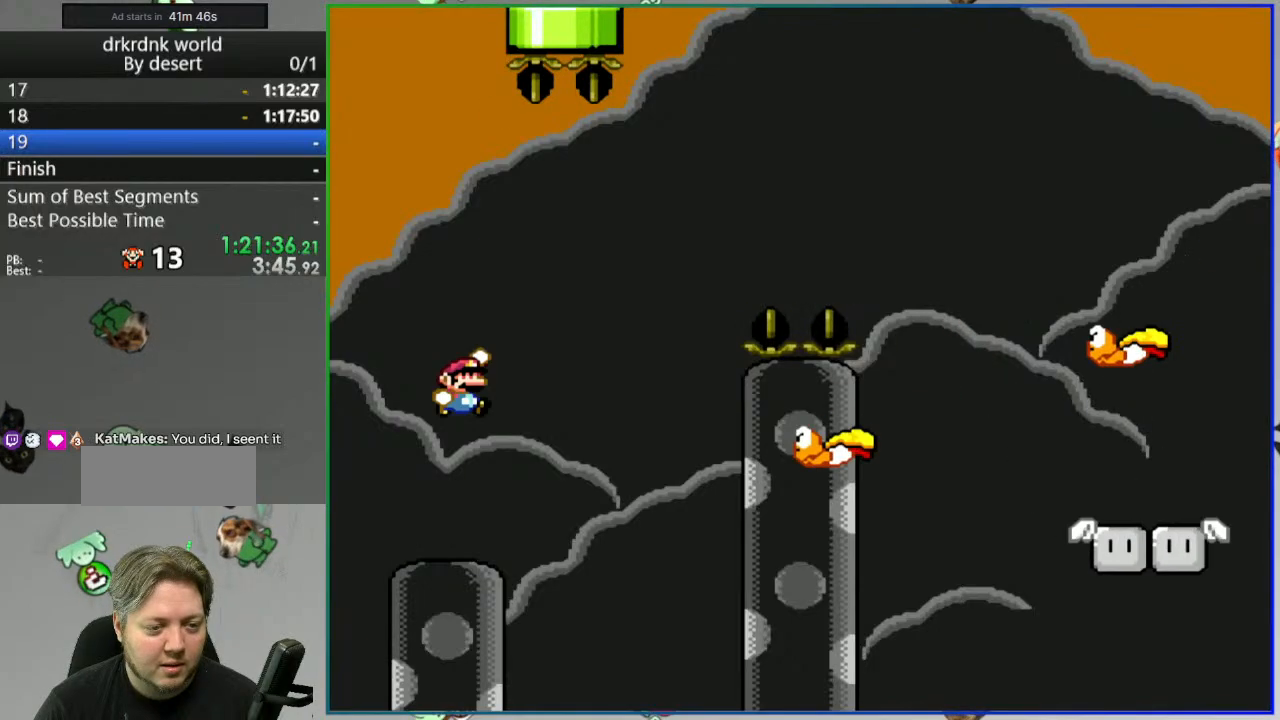
{"dt_ms": 500, "buttons": ["B", "Y", "DPAD_LEFT"]}
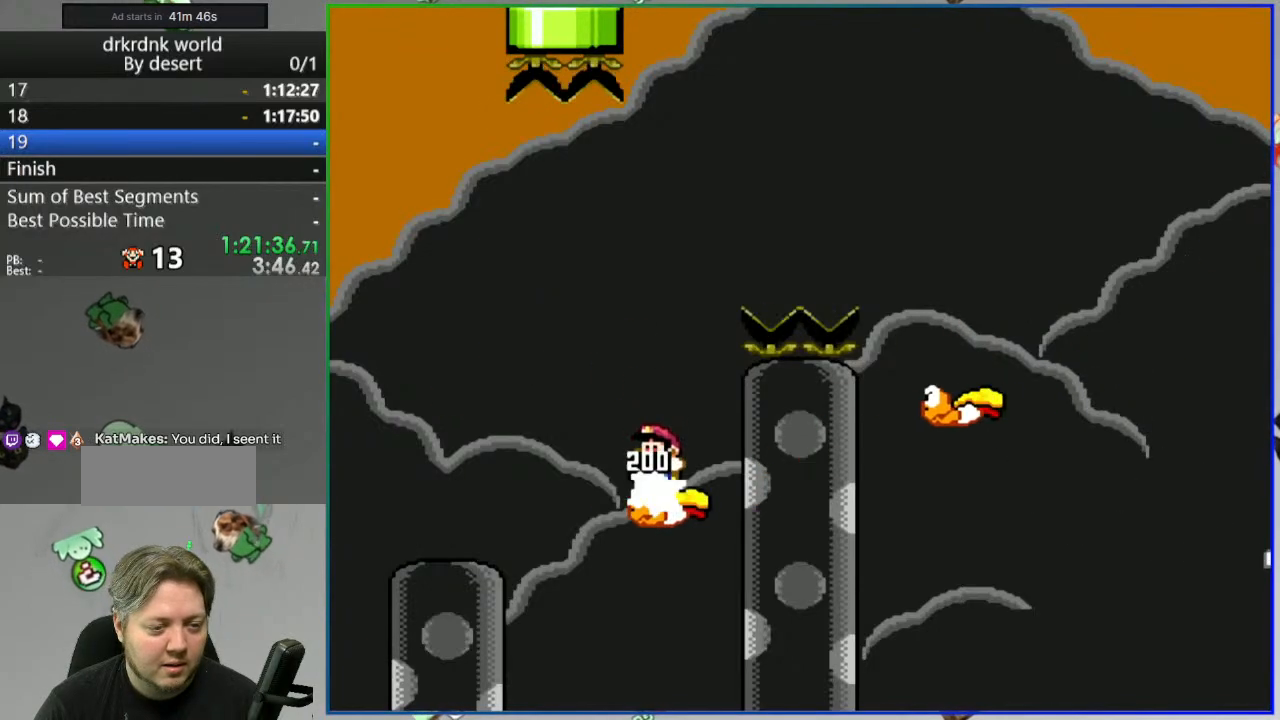
{"dt_ms": 500, "buttons": ["B", "Y", "DPAD_LEFT"], "events": [[17, "DPAD_LEFT", "up"], [433, "DPAD_LEFT", "down"]]}
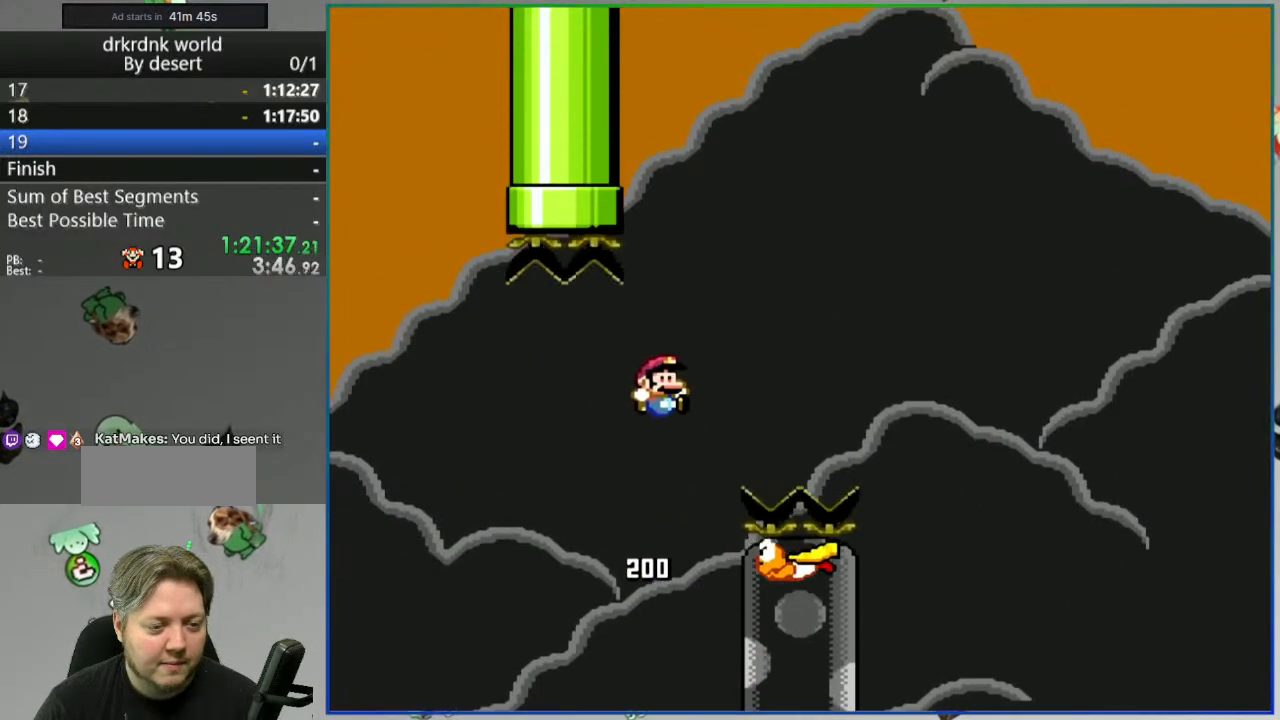
{"dt_ms": 1000, "buttons": ["B", "Y", "DPAD_RIGHT"]}
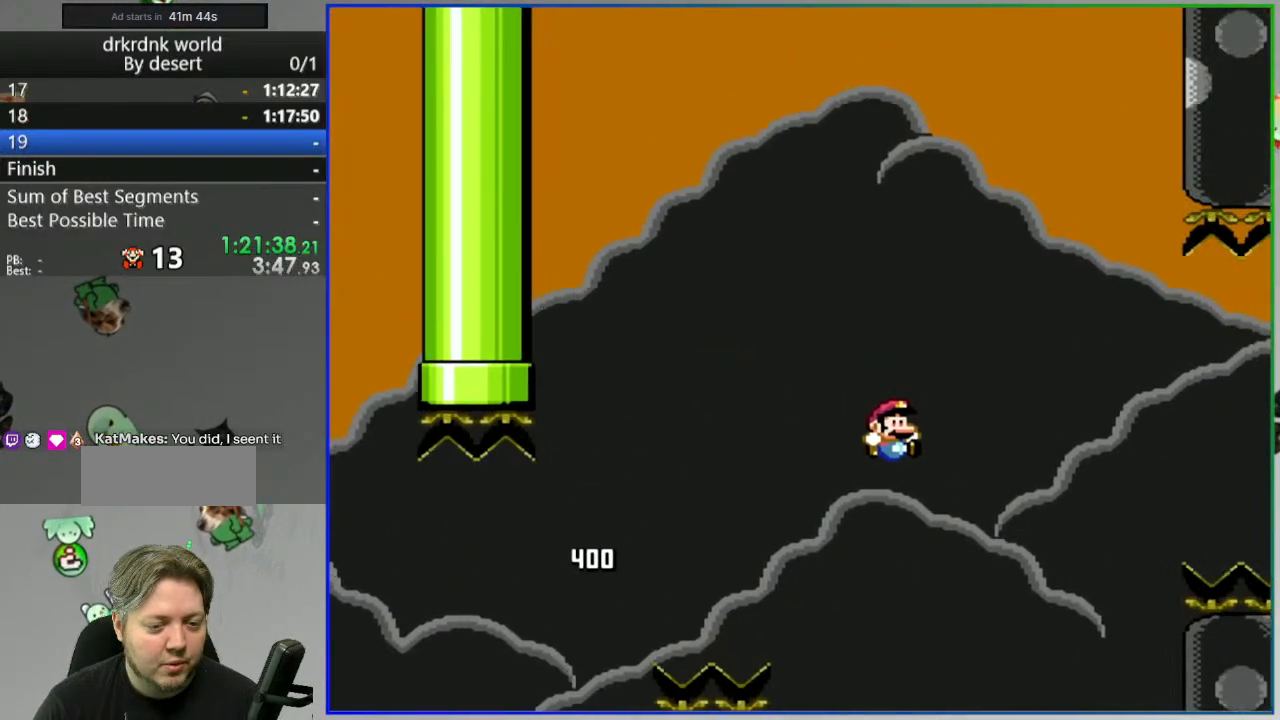
{"dt_ms": 500, "buttons": ["B", "Y", "DPAD_LEFT"], "events": [[317, "DPAD_RIGHT", "up"], [367, "DPAD_LEFT", "down"]]}
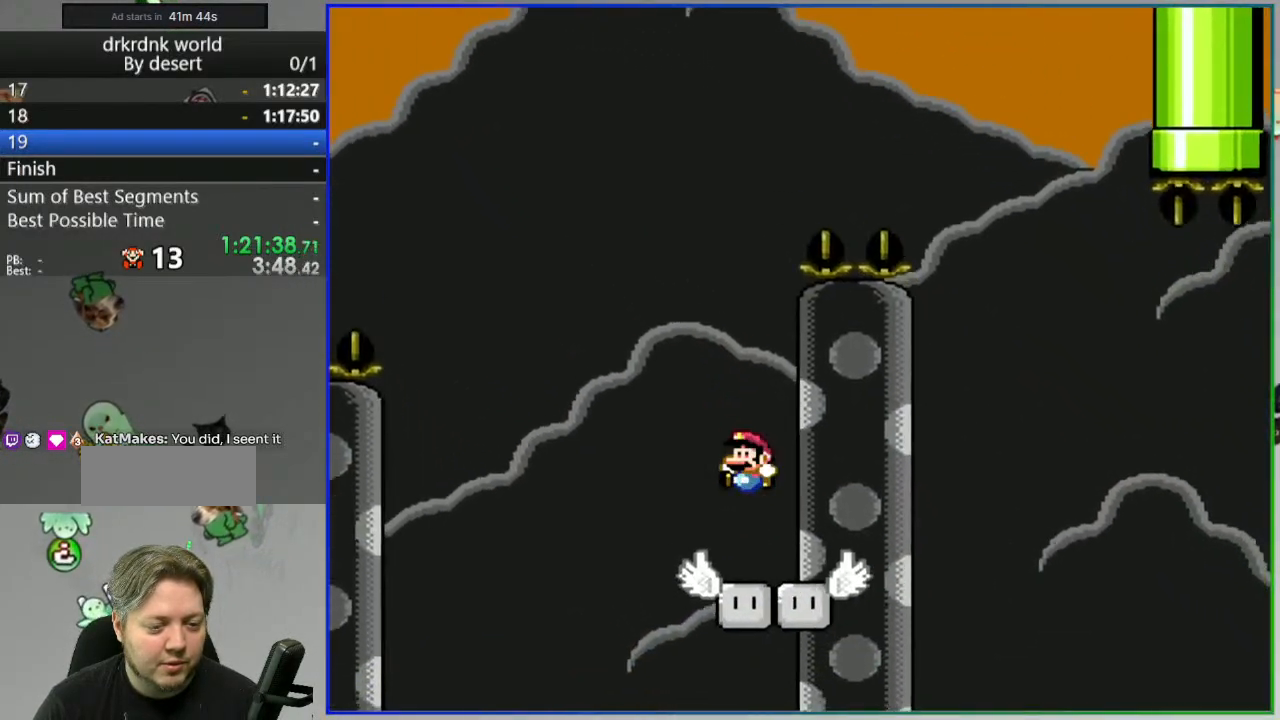
{"dt_ms": 500, "buttons": ["Y"], "events": [[50, "DPAD_LEFT", "up"], [183, "B", "up"]]}